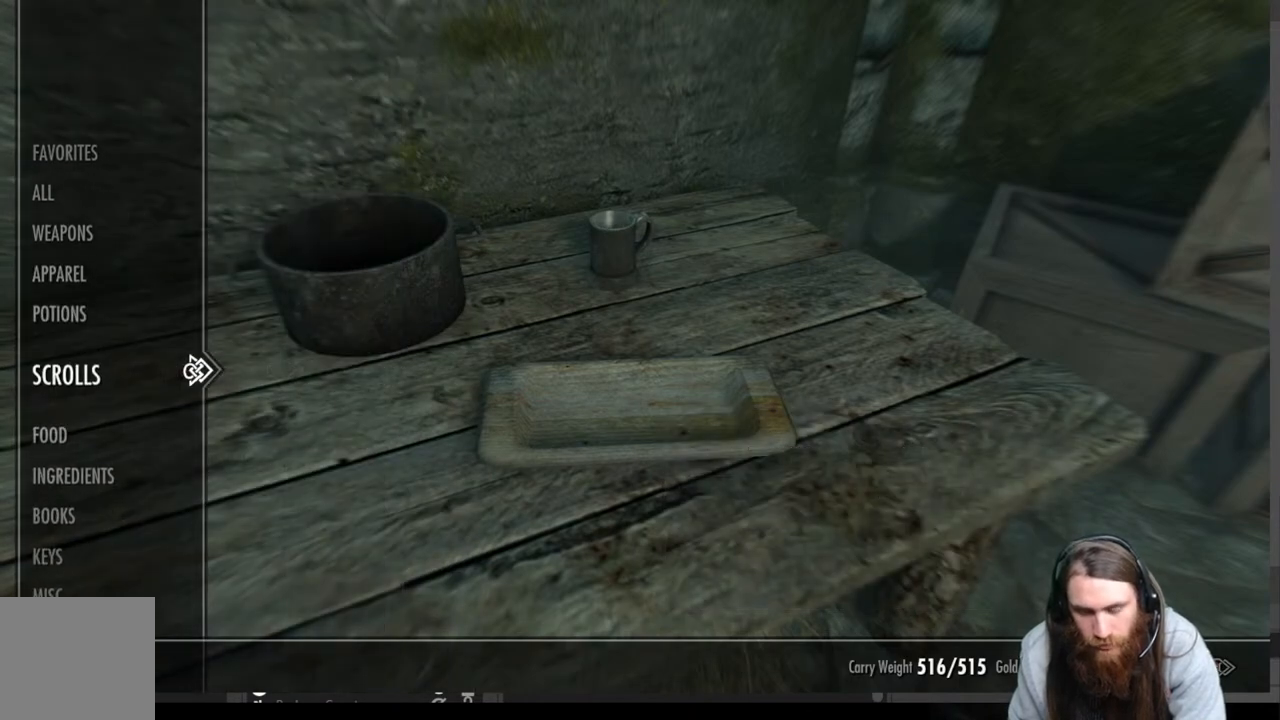
Gameplay with a controller (Xbox layout); each line is a JSON object with the inputs held at the frame after it. "events" lists button and stick changes between this image and that frame as [ms after this image, input, new state], when the widget could be followed in between.
{"buttons": ["DPAD_DOWN"], "left_stick": "center", "right_stick": "center", "events": [[483, "DPAD_DOWN", "down"]]}
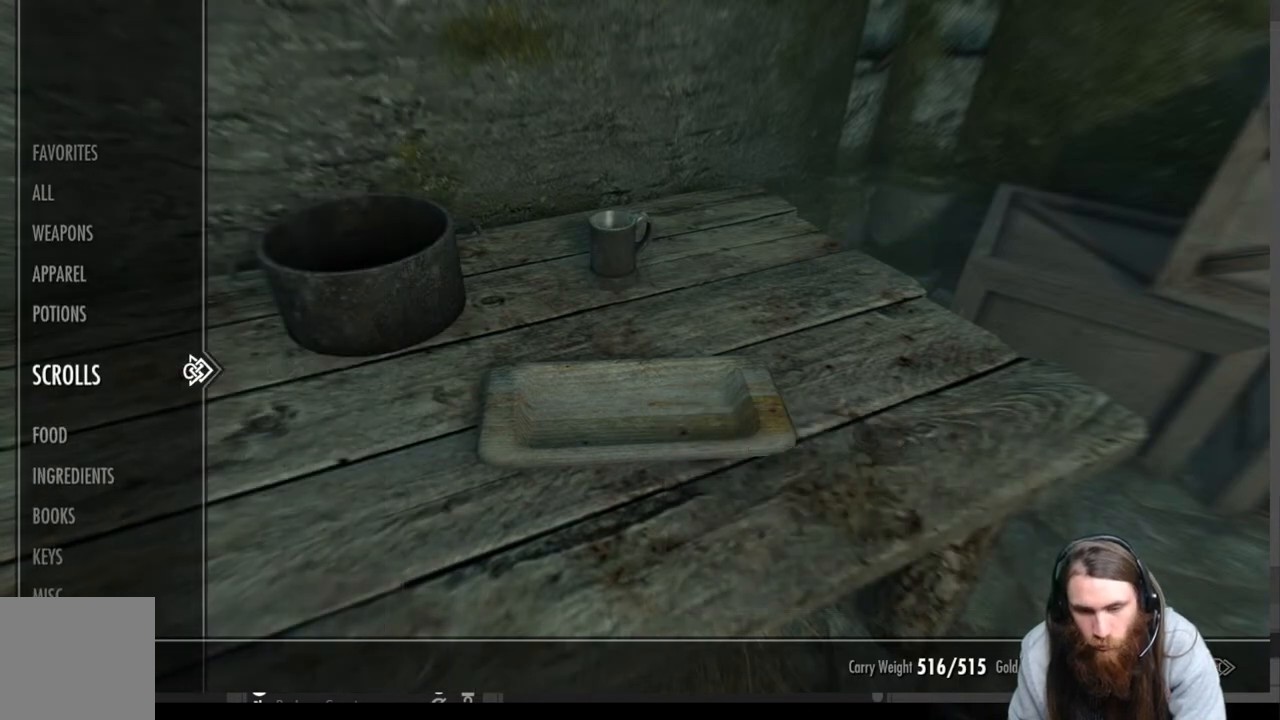
{"buttons": ["DPAD_DOWN"], "left_stick": "center", "right_stick": "center", "events": [[133, "DPAD_DOWN", "up"], [483, "DPAD_DOWN", "down"]]}
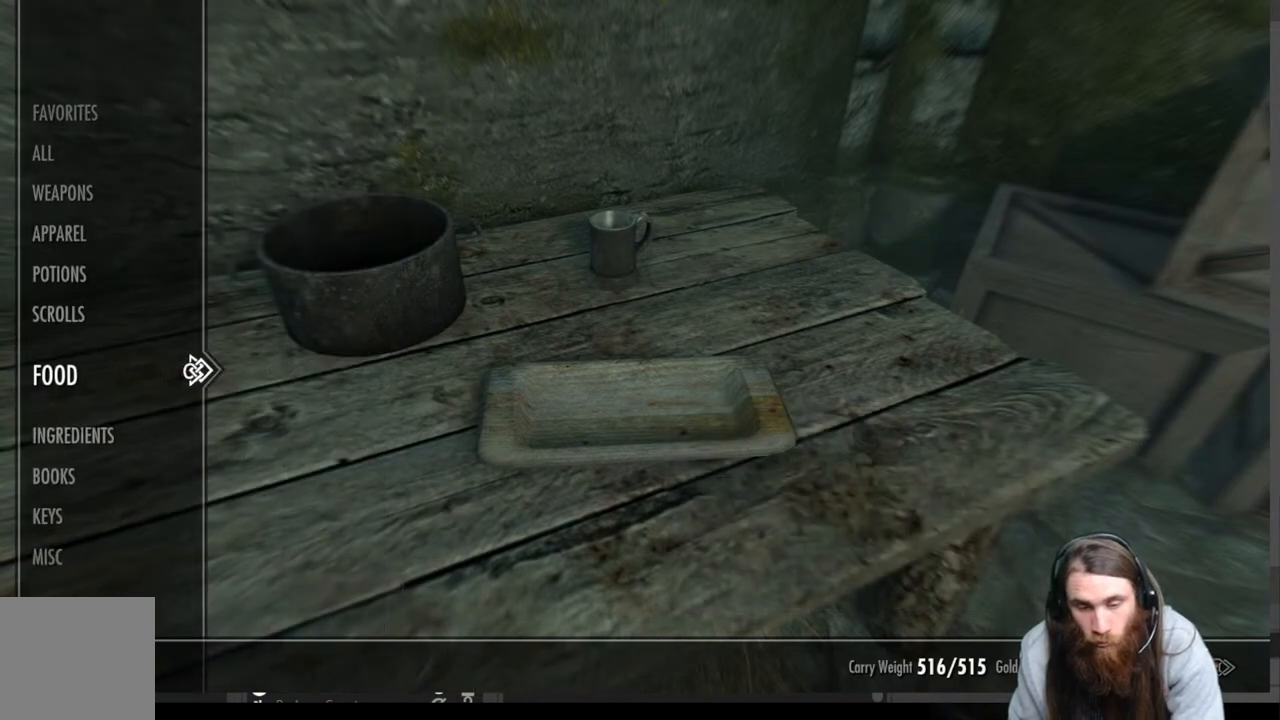
{"buttons": [], "left_stick": "center", "right_stick": "center", "events": [[67, "DPAD_DOWN", "up"], [183, "DPAD_RIGHT", "down"], [300, "DPAD_RIGHT", "up"]]}
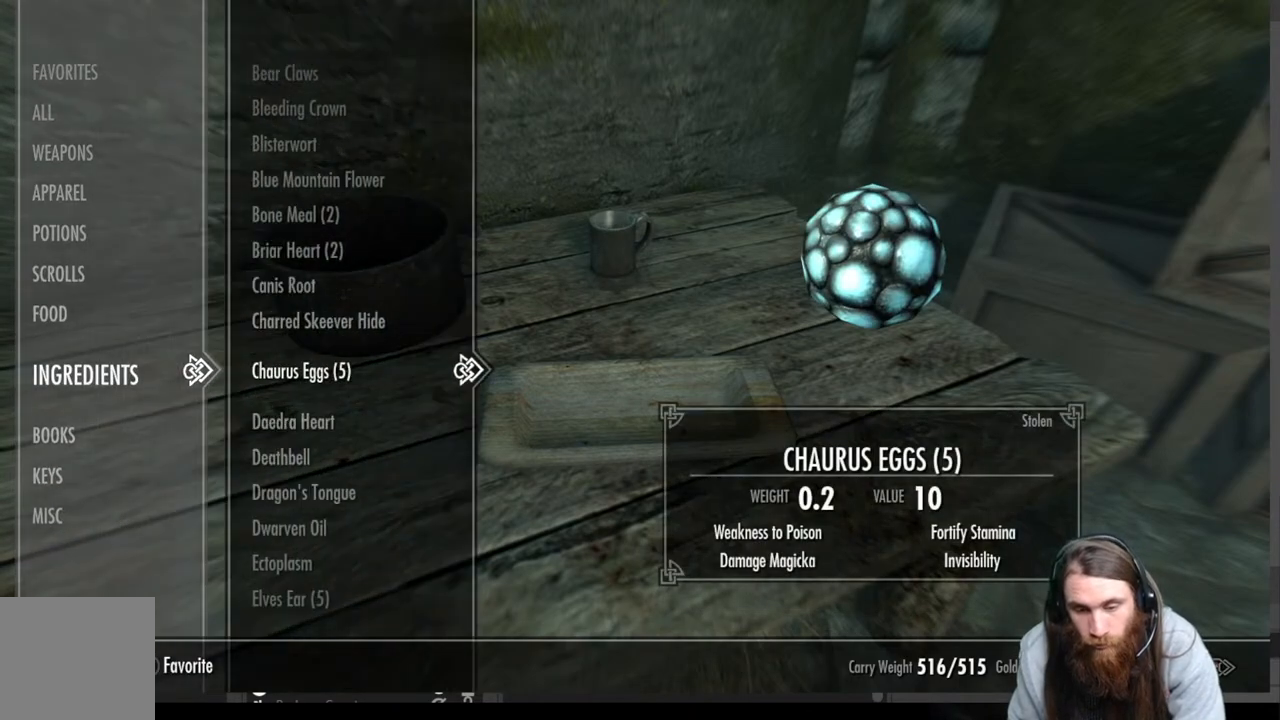
{"buttons": [], "left_stick": "center", "right_stick": "center", "events": []}
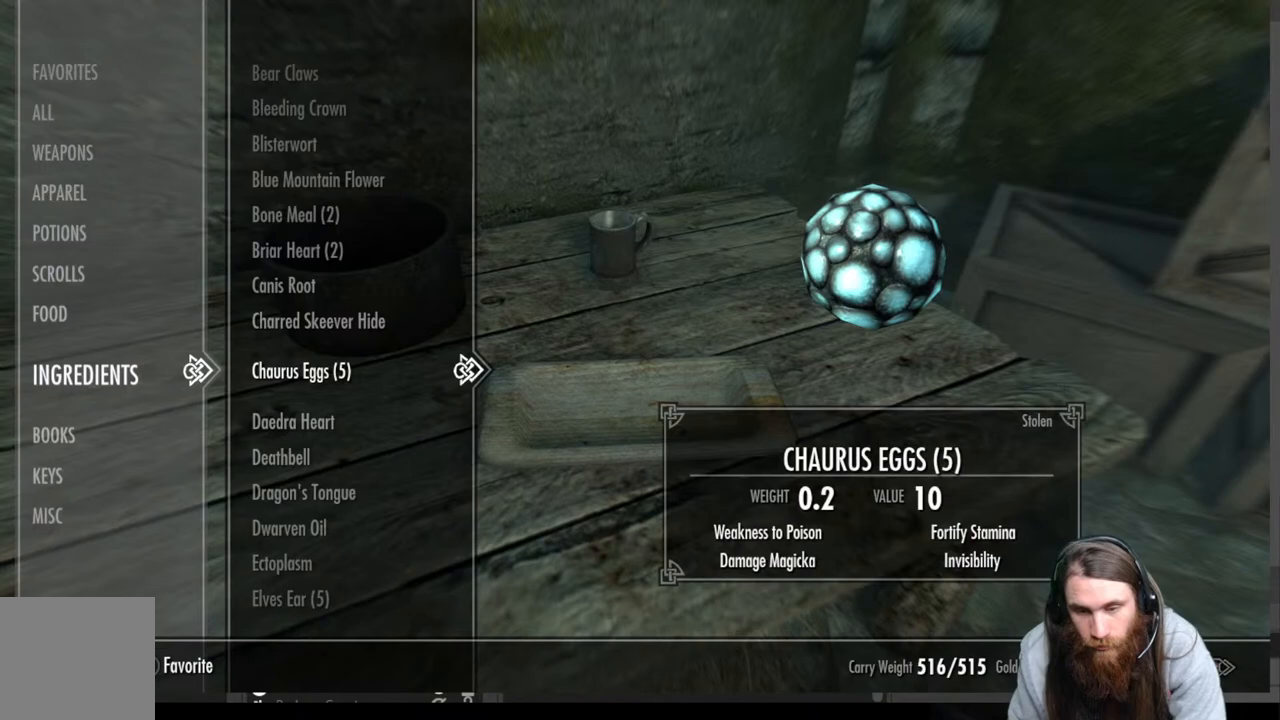
{"buttons": ["DPAD_UP"], "left_stick": "center", "right_stick": "center", "events": [[117, "DPAD_UP", "down"]]}
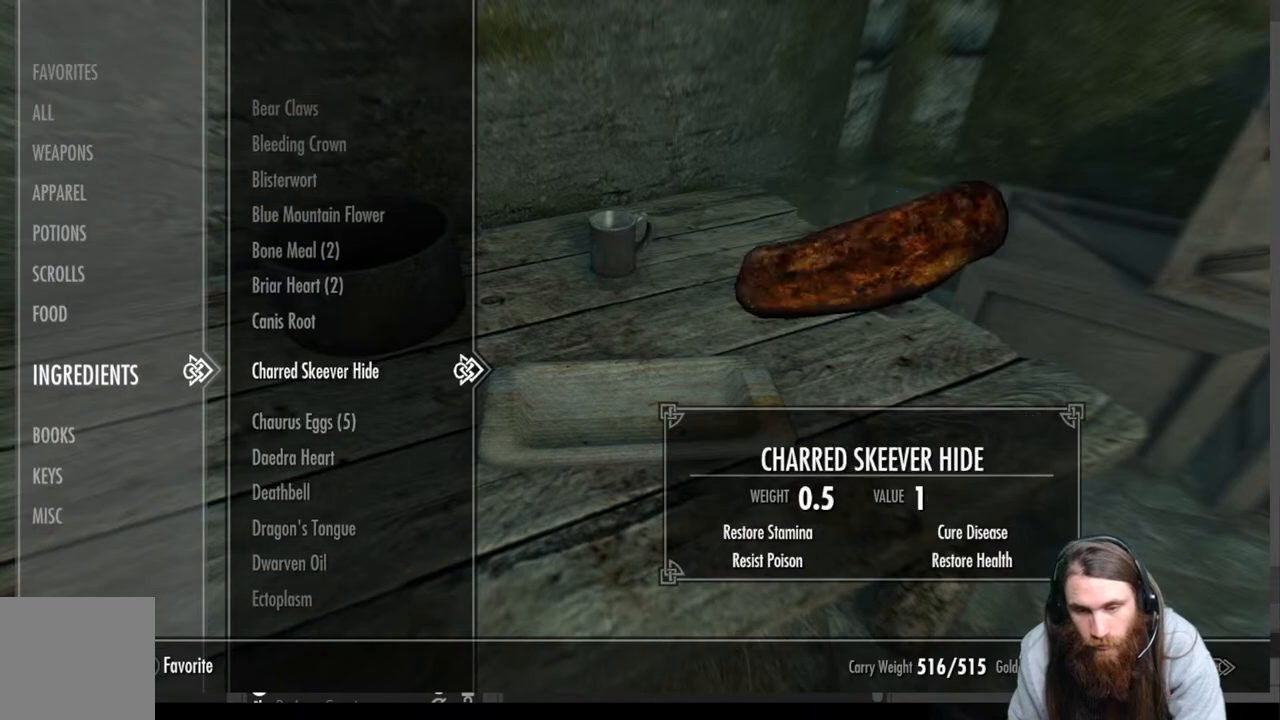
{"buttons": [], "left_stick": "center", "right_stick": "center", "events": [[150, "DPAD_UP", "up"], [283, "DPAD_UP", "down"], [350, "DPAD_UP", "up"]]}
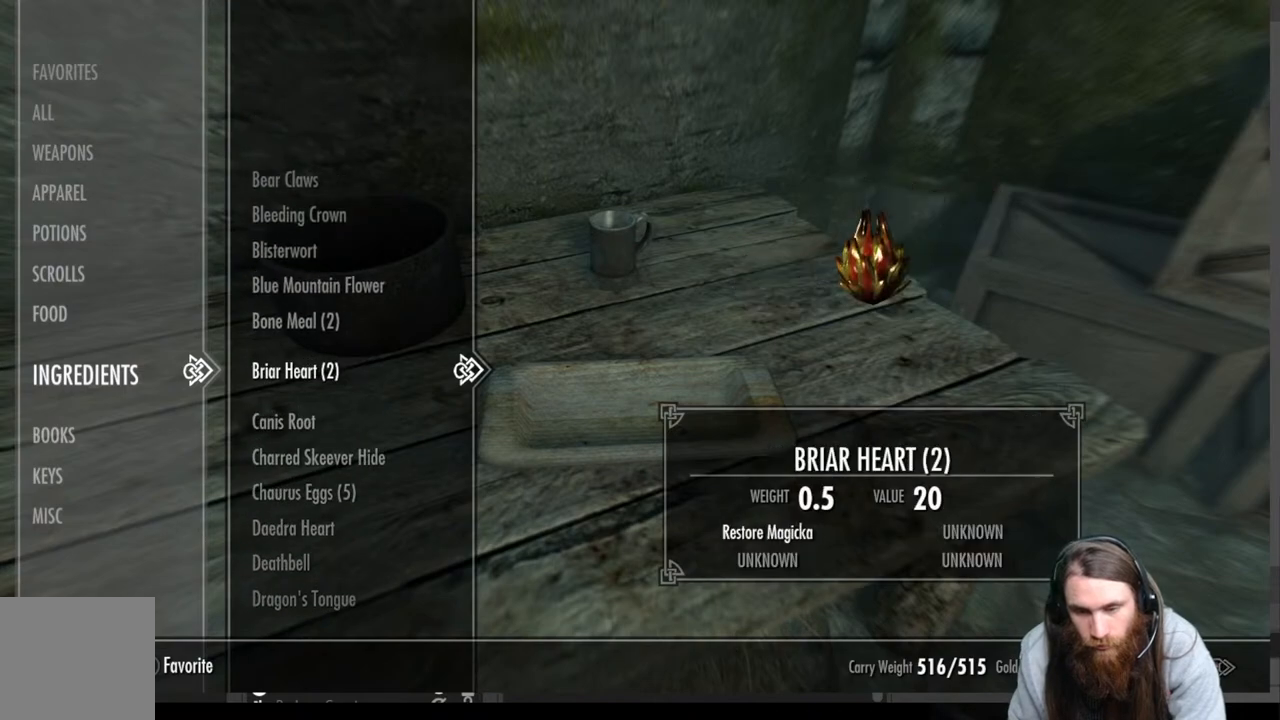
{"buttons": [], "left_stick": "center", "right_stick": "center", "events": []}
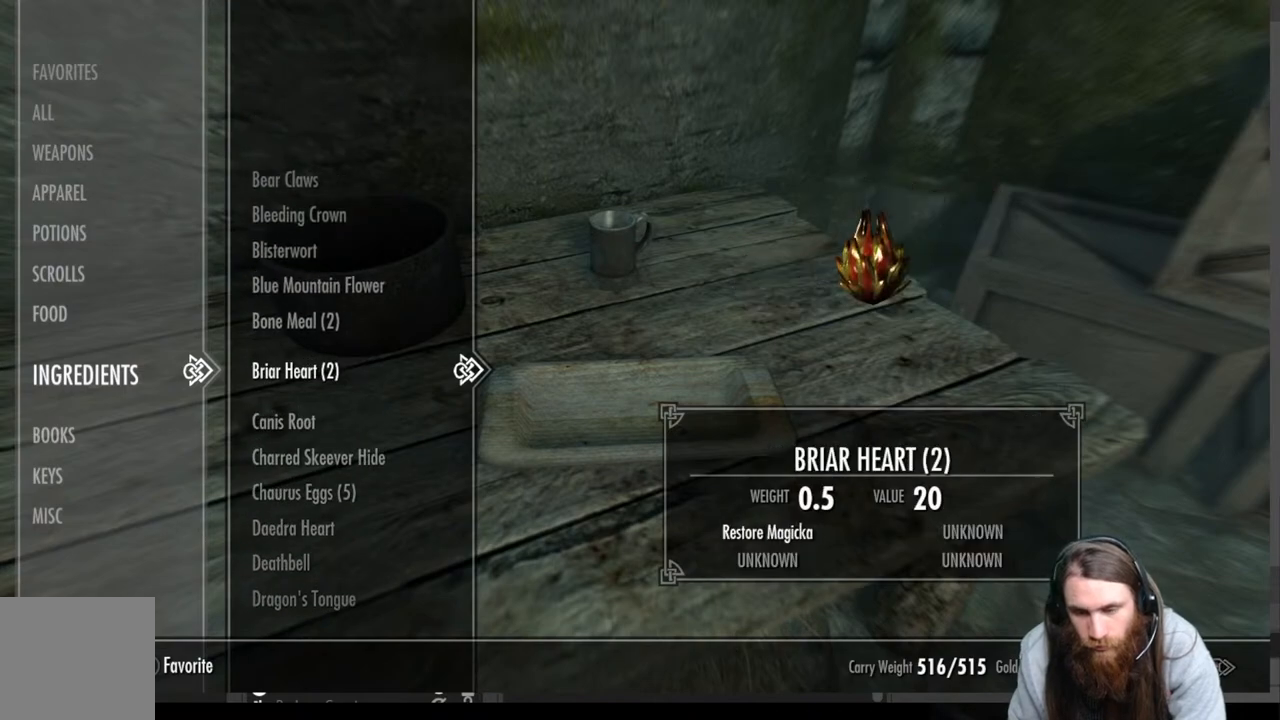
{"buttons": [], "left_stick": "center", "right_stick": "center", "events": []}
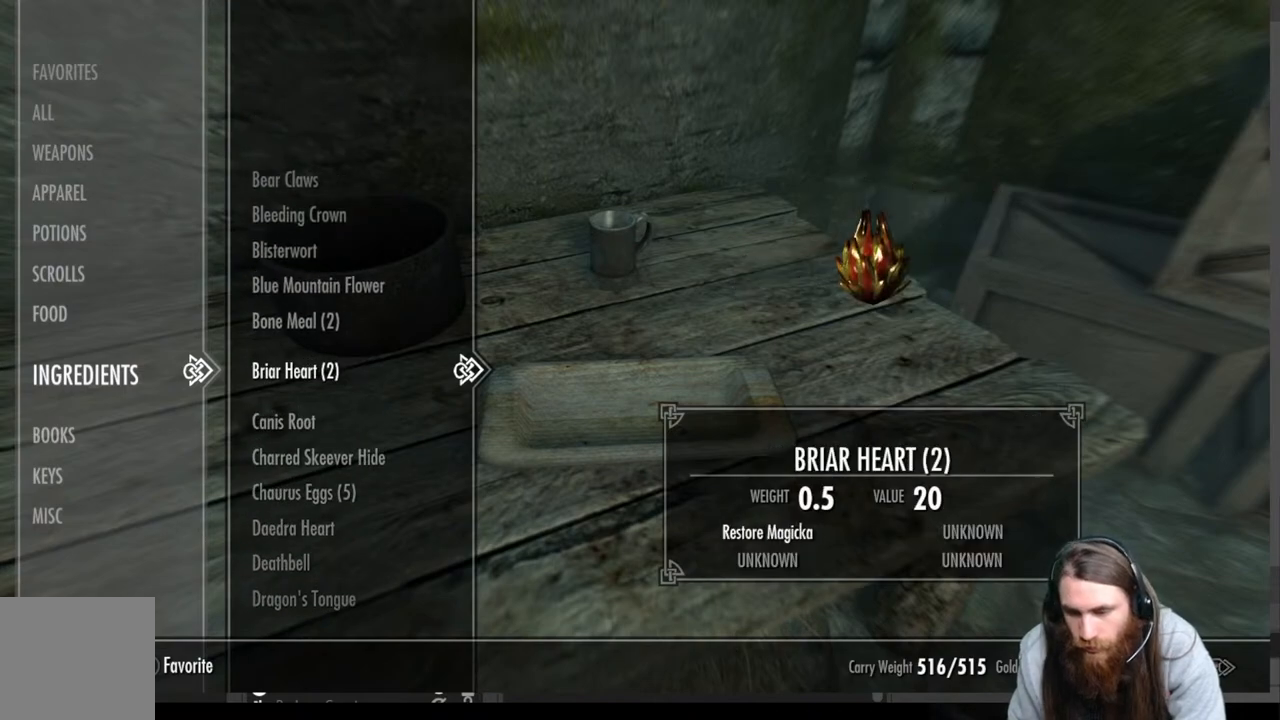
{"buttons": [], "left_stick": "center", "right_stick": "center", "events": []}
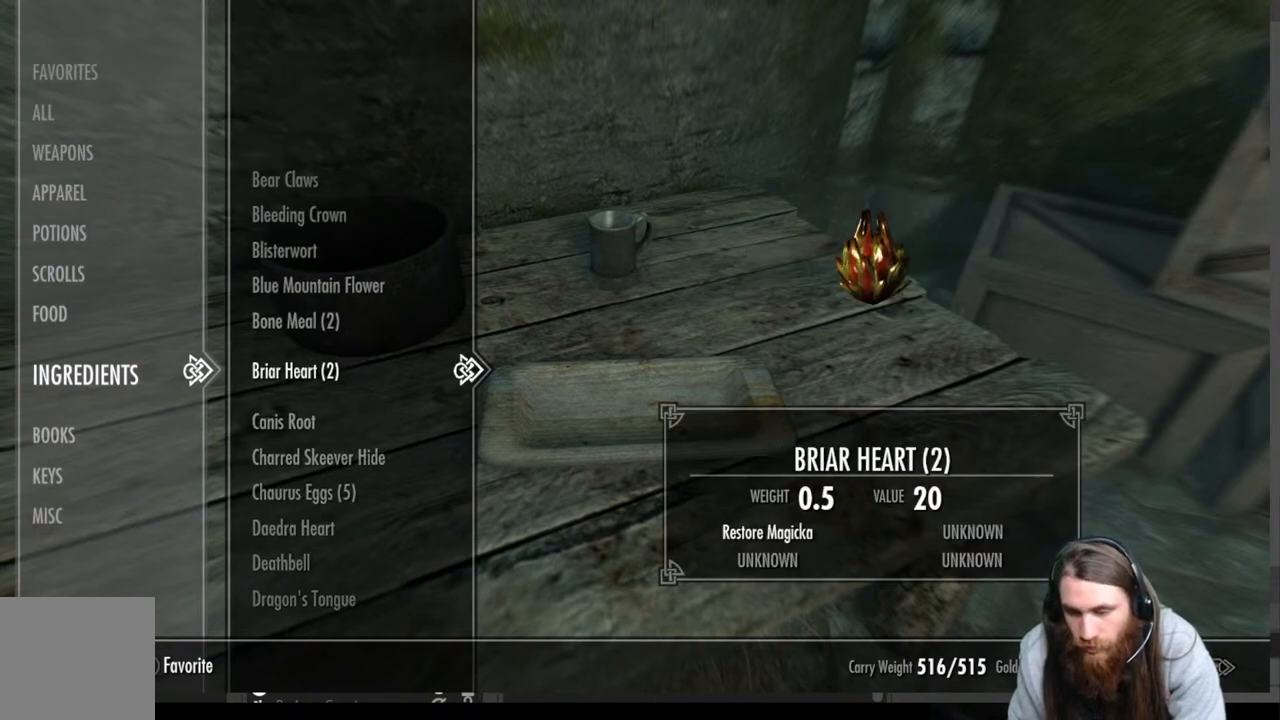
{"buttons": [], "left_stick": "center", "right_stick": "center", "events": []}
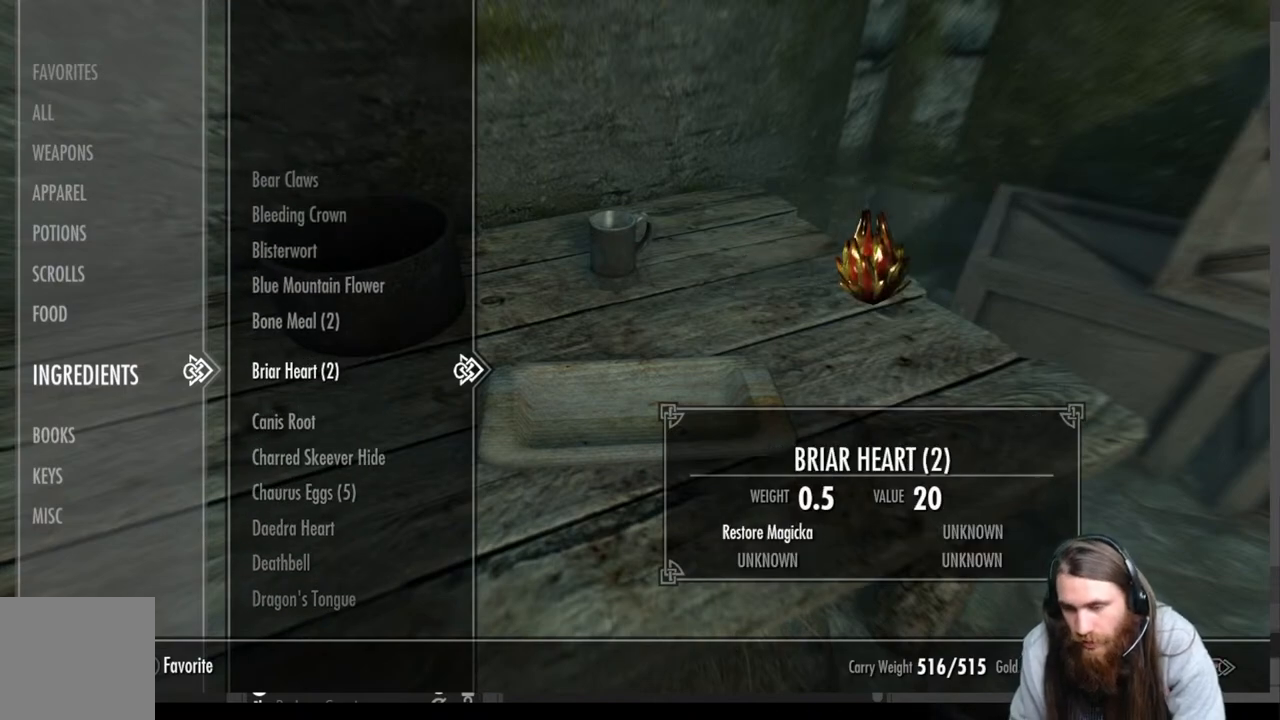
{"buttons": [], "left_stick": "center", "right_stick": "center", "events": []}
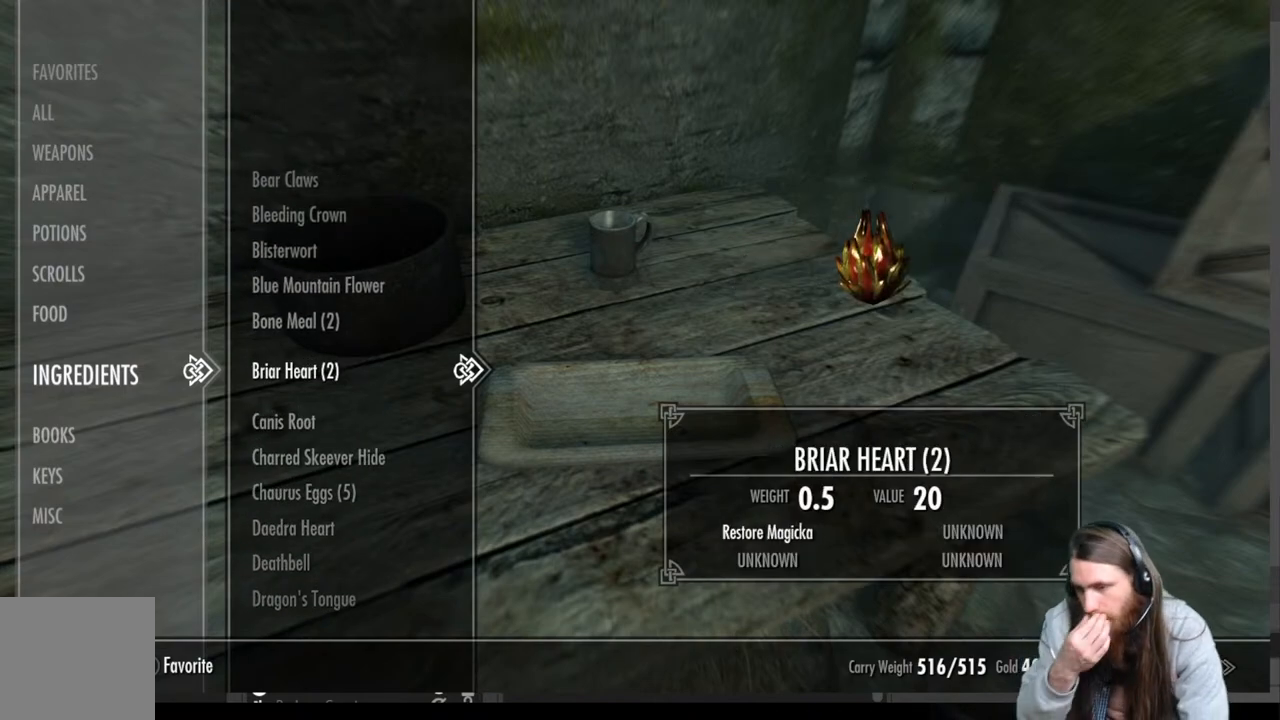
{"buttons": [], "left_stick": "center", "right_stick": "center", "events": []}
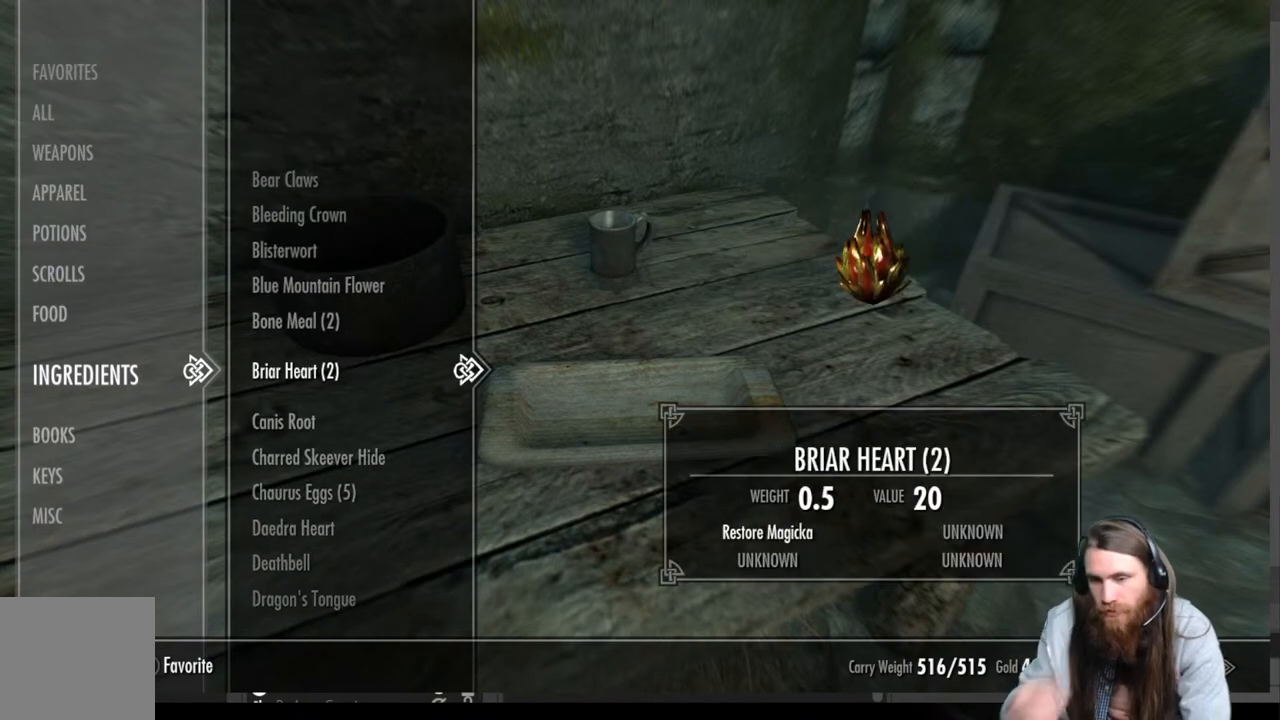
{"buttons": [], "left_stick": "center", "right_stick": "center", "events": []}
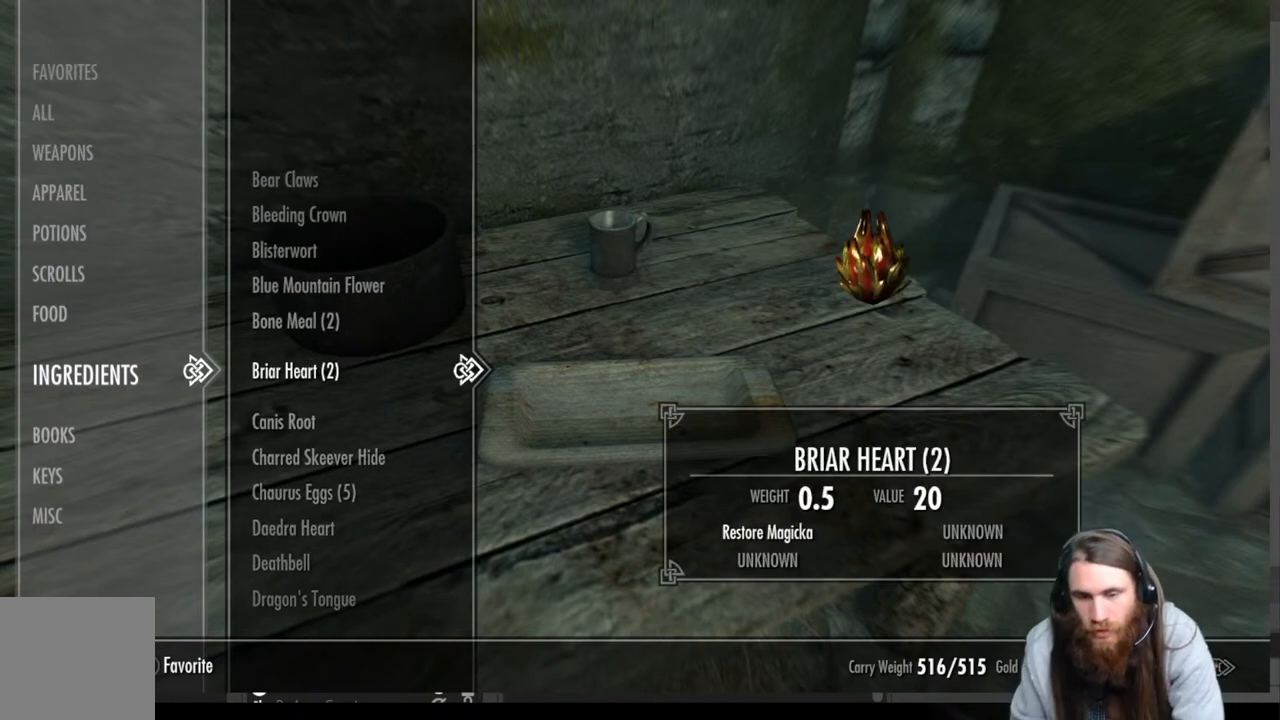
{"buttons": [], "left_stick": "center", "right_stick": "center", "events": []}
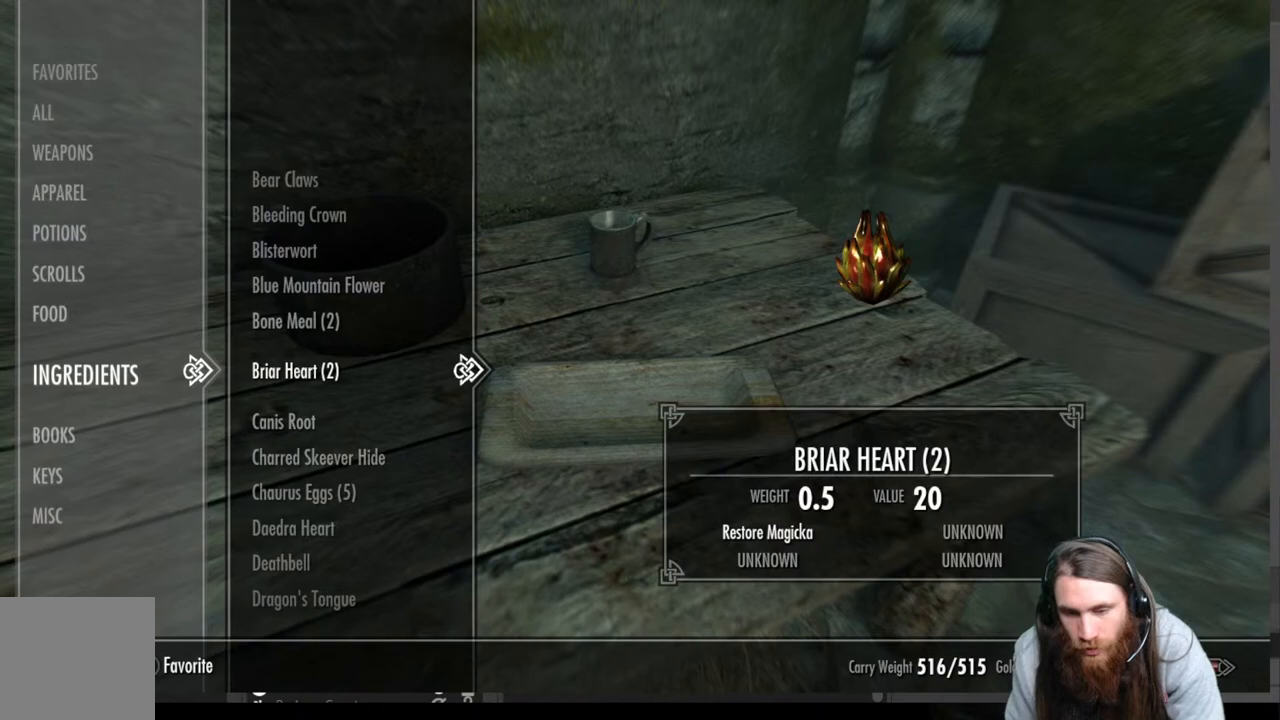
{"buttons": [], "left_stick": "center", "right_stick": "center", "events": [[33, "DPAD_UP", "down"], [117, "DPAD_UP", "up"]]}
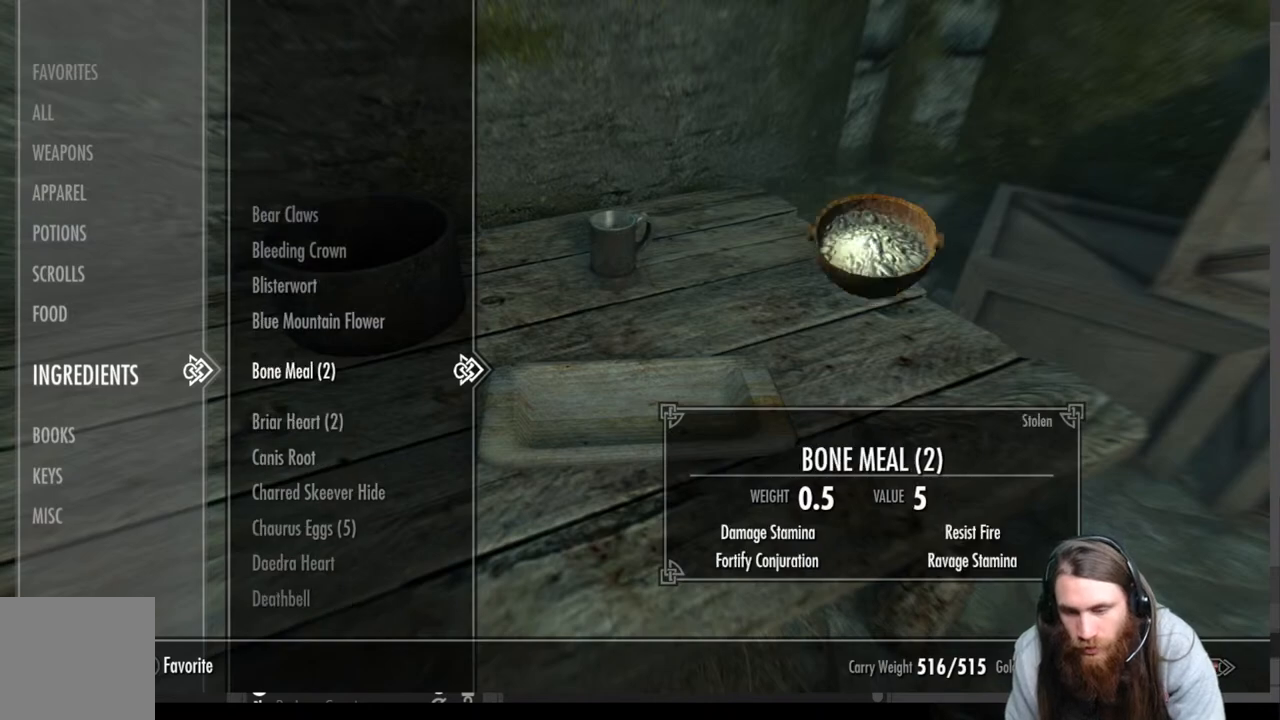
{"buttons": [], "left_stick": "center", "right_stick": "center", "events": []}
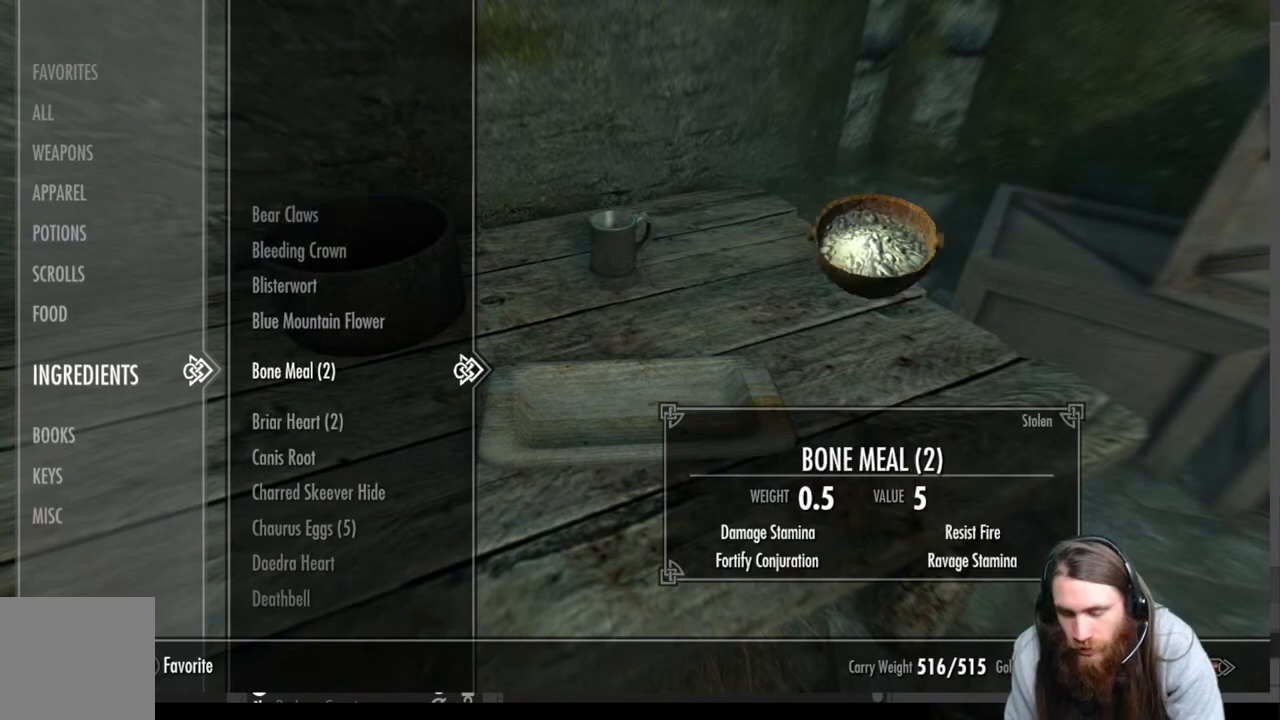
{"buttons": [], "left_stick": "center", "right_stick": "center", "events": []}
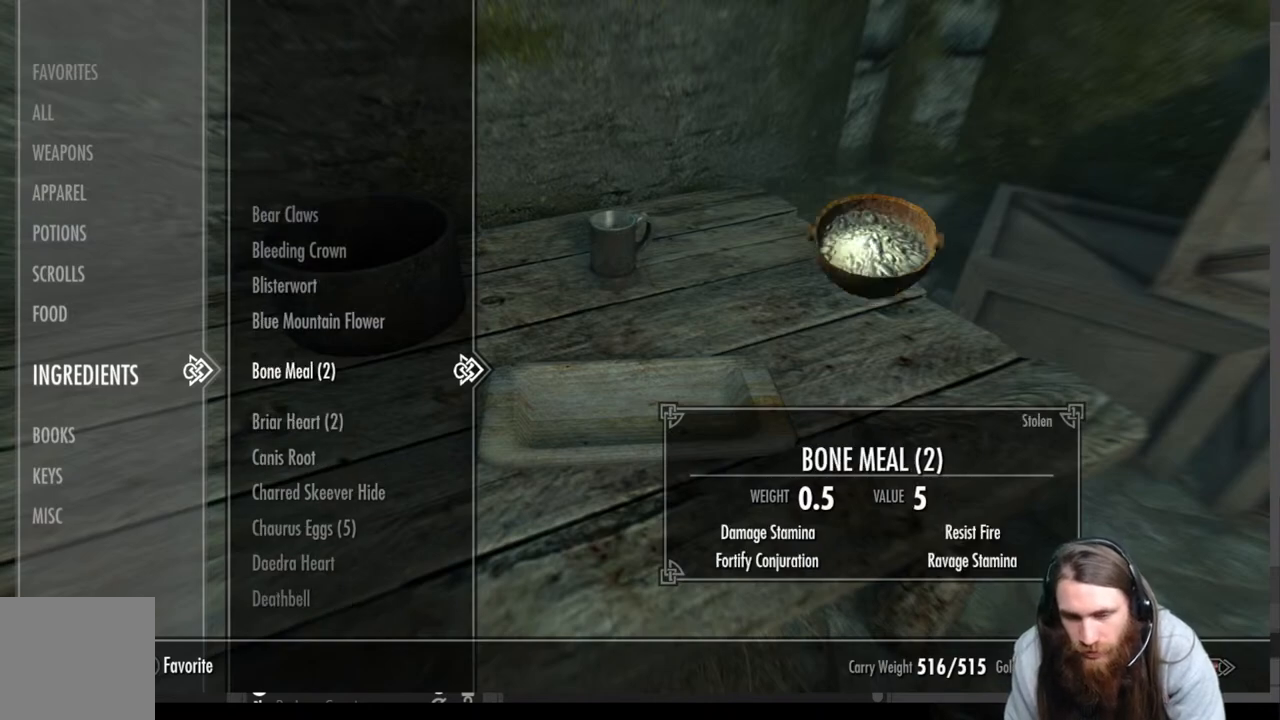
{"buttons": [], "left_stick": "center", "right_stick": "center", "events": []}
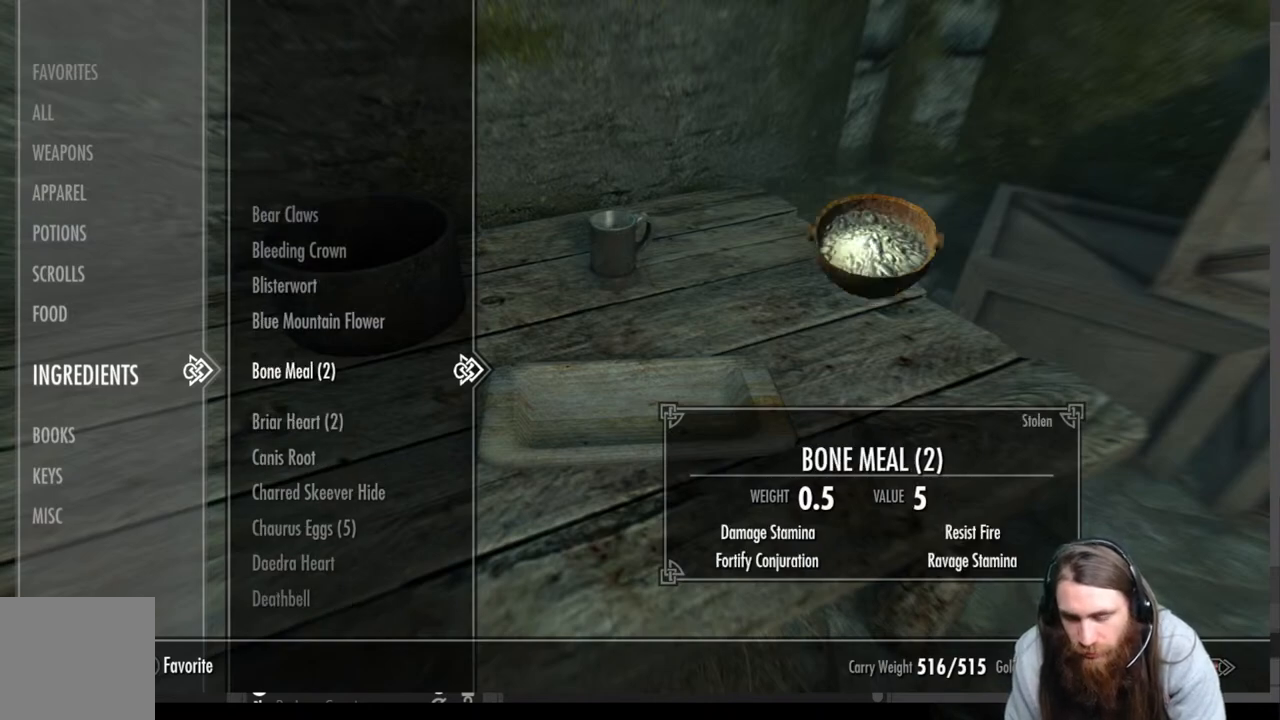
{"buttons": ["R2"], "left_stick": "center", "right_stick": "center", "events": [[450, "R2", "down"]]}
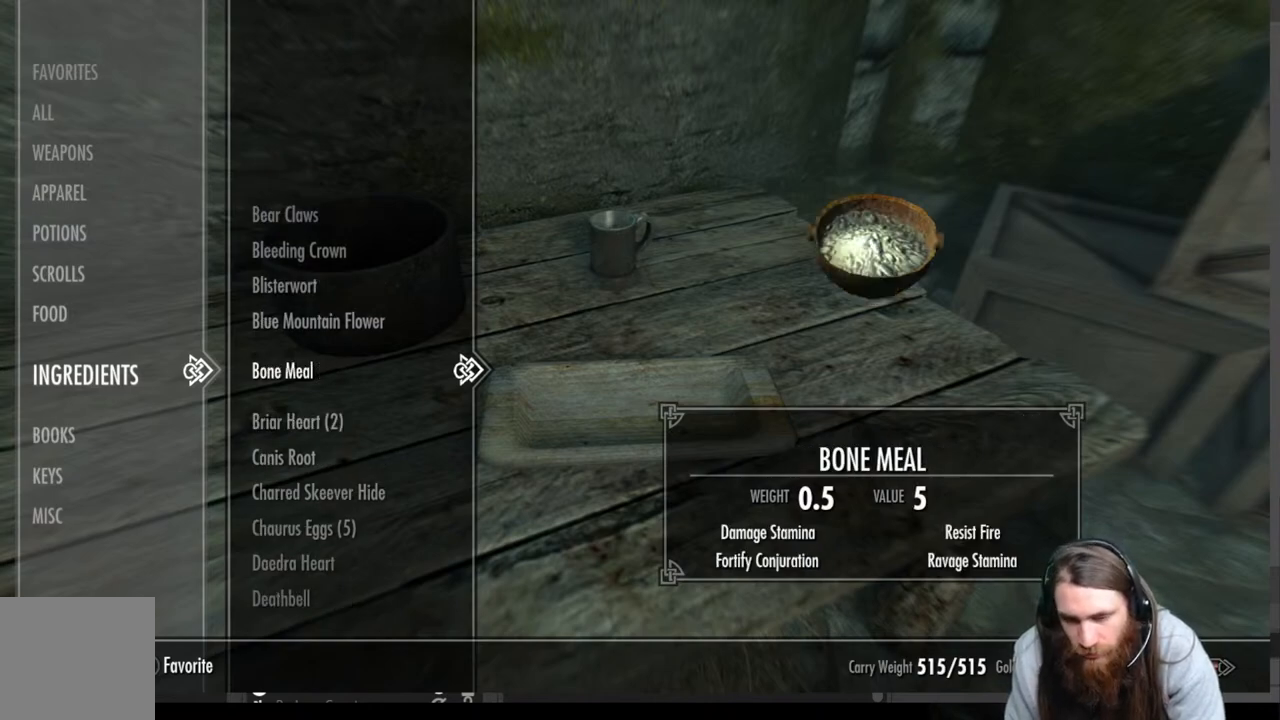
{"buttons": [], "left_stick": "center", "right_stick": "center", "events": [[150, "R2", "up"]]}
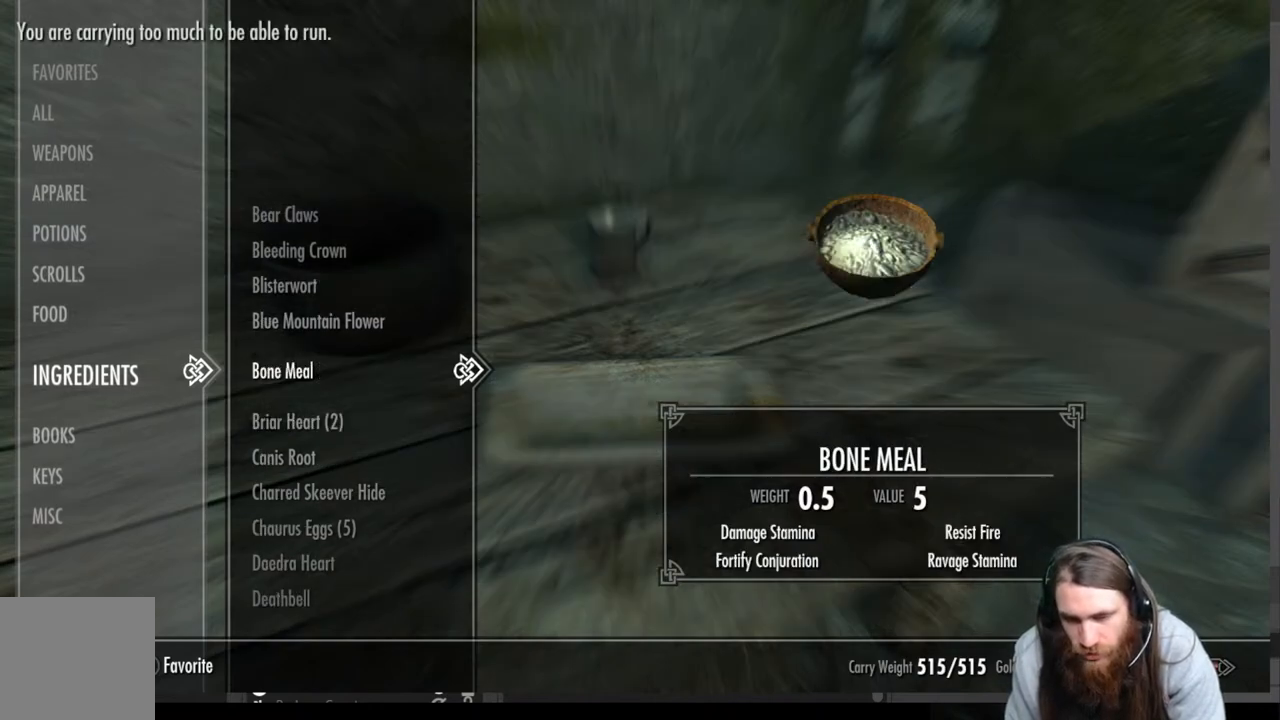
{"buttons": [], "left_stick": "center", "right_stick": "center", "events": []}
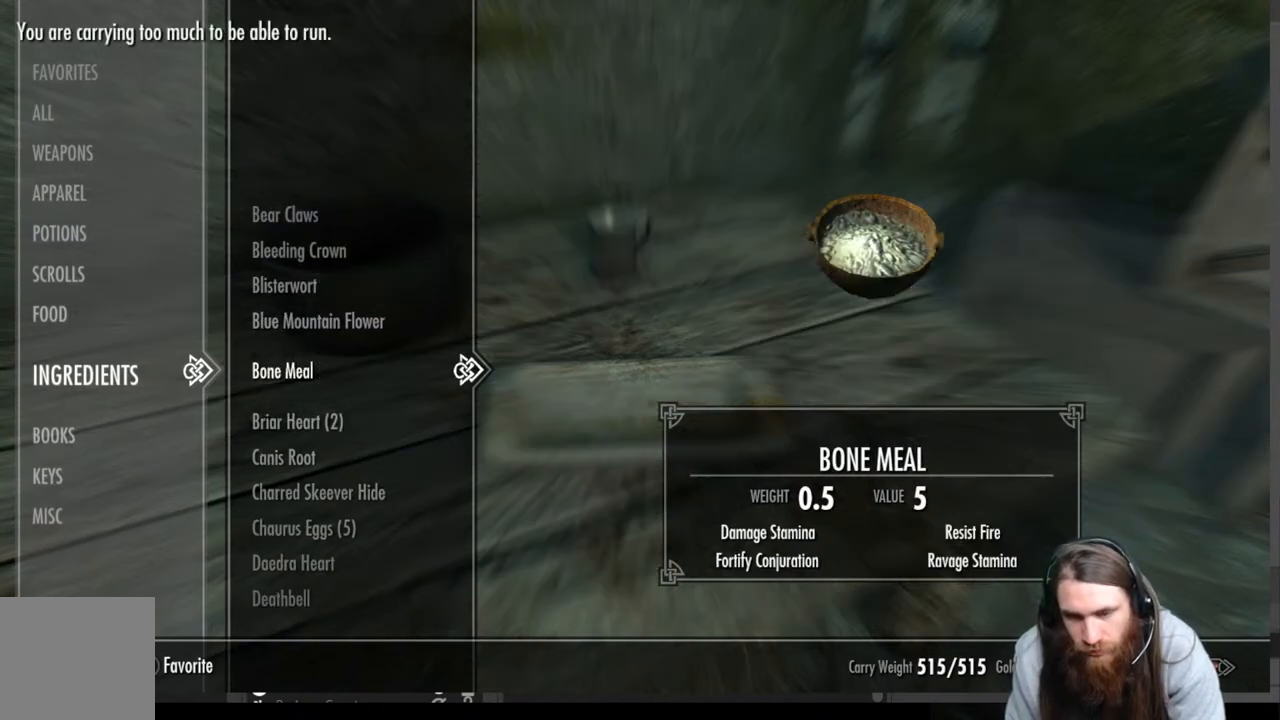
{"buttons": ["DPAD_DOWN"], "left_stick": "center", "right_stick": "center", "events": [[233, "DPAD_DOWN", "down"]]}
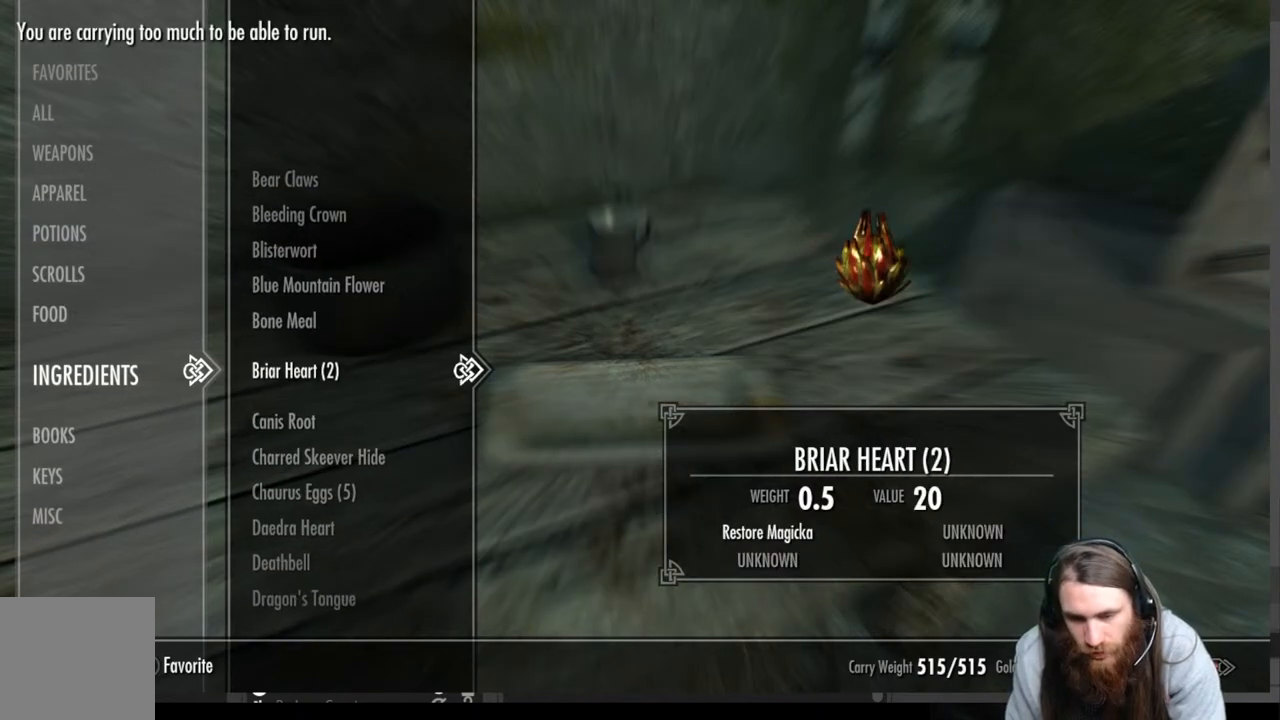
{"buttons": ["DPAD_DOWN"], "left_stick": "center", "right_stick": "center", "events": []}
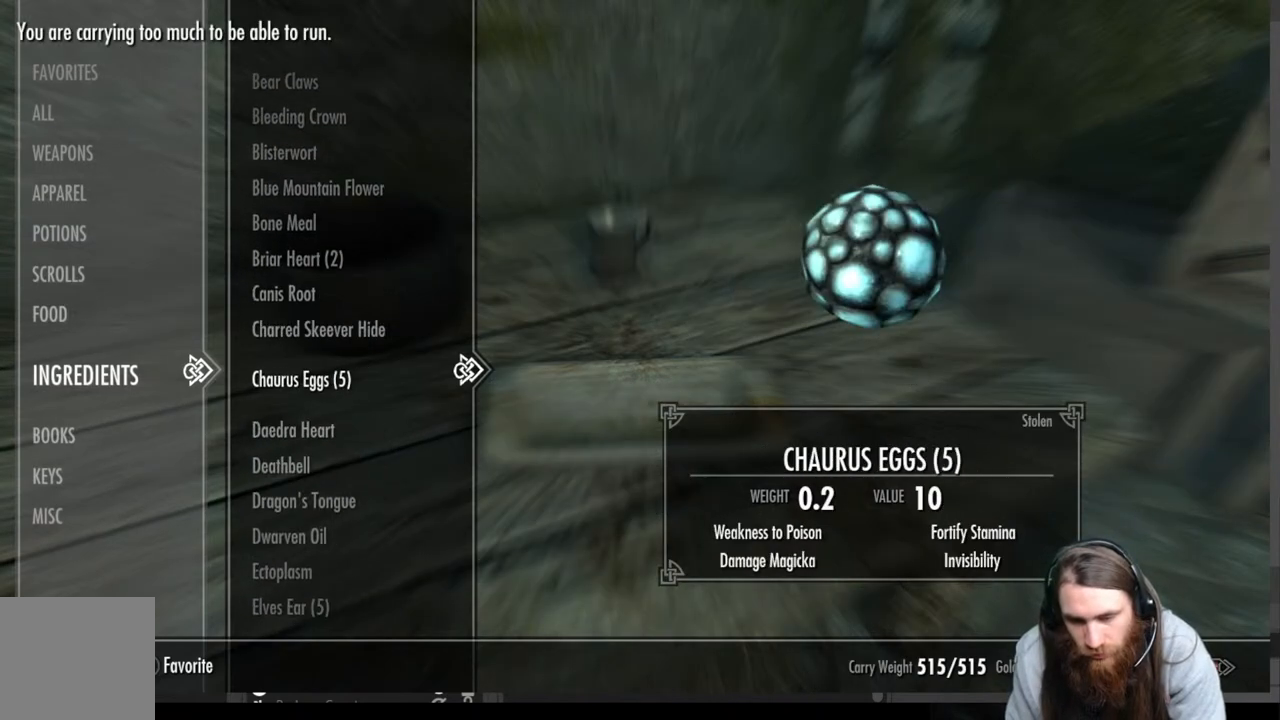
{"buttons": ["DPAD_DOWN"], "left_stick": "center", "right_stick": "center", "events": []}
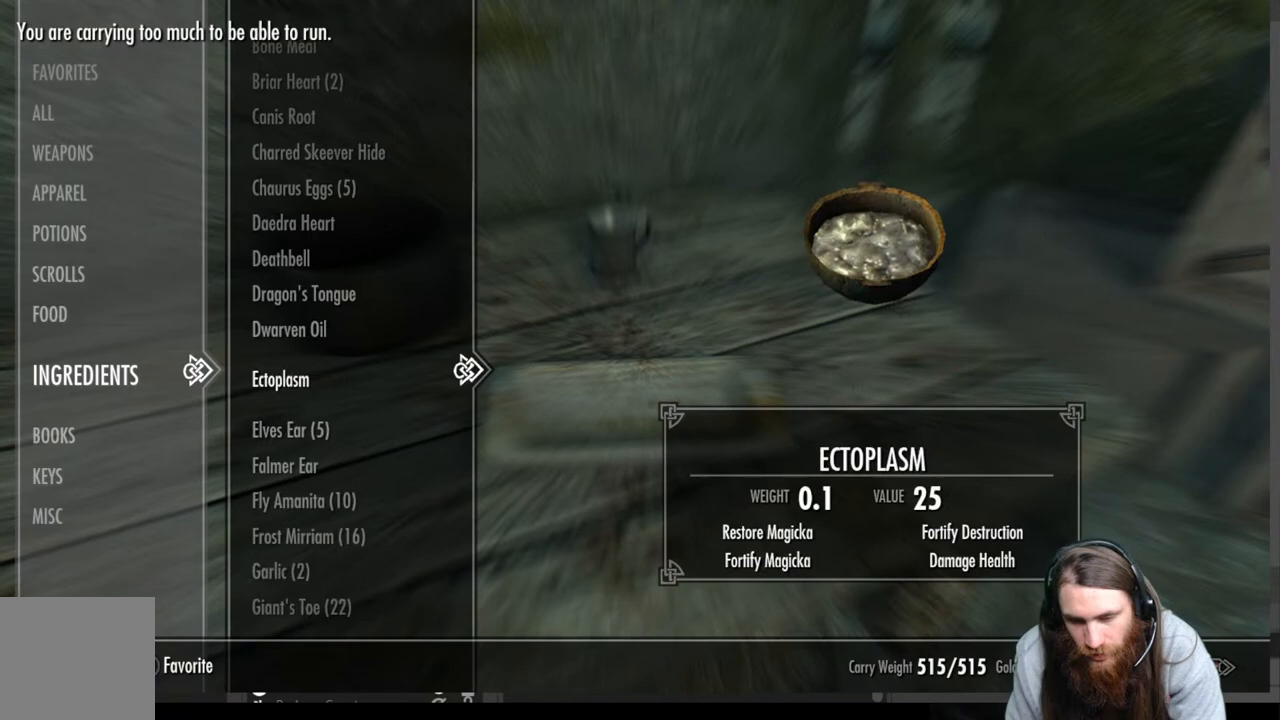
{"buttons": [], "left_stick": "center", "right_stick": "center", "events": [[450, "DPAD_DOWN", "up"]]}
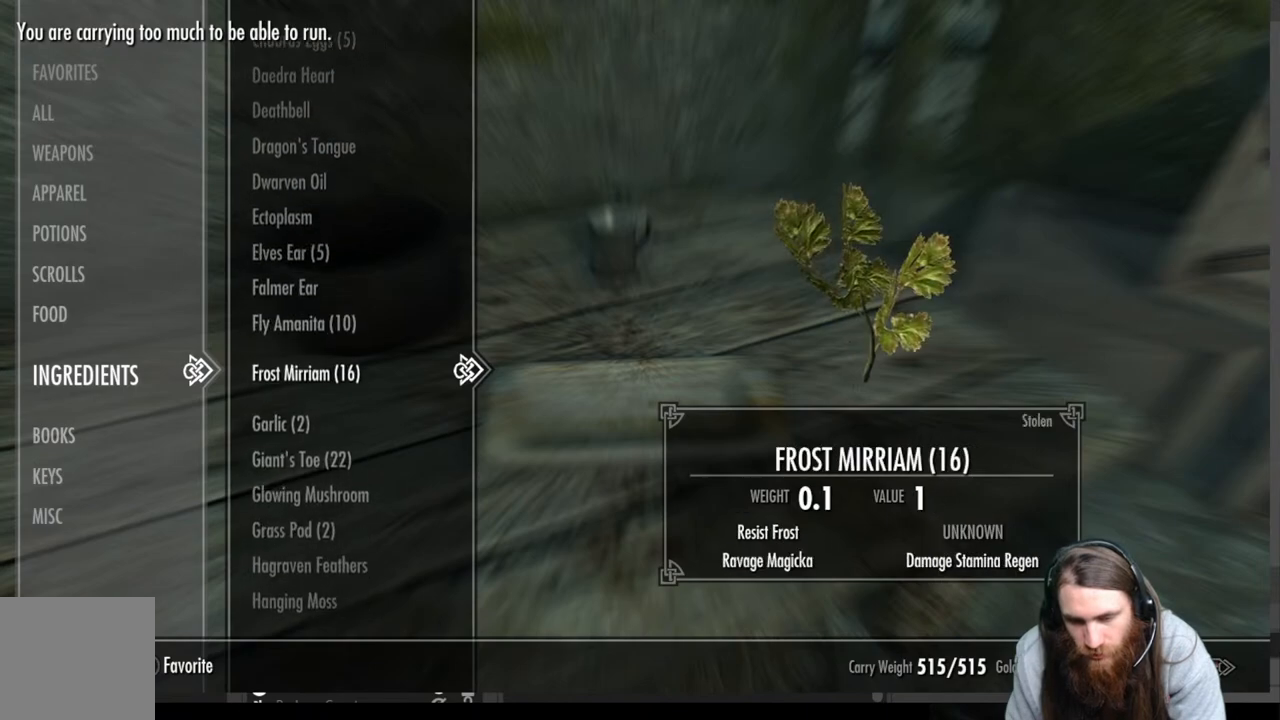
{"buttons": [], "left_stick": "center", "right_stick": "center", "events": [[100, "DPAD_DOWN", "down"], [333, "DPAD_DOWN", "up"]]}
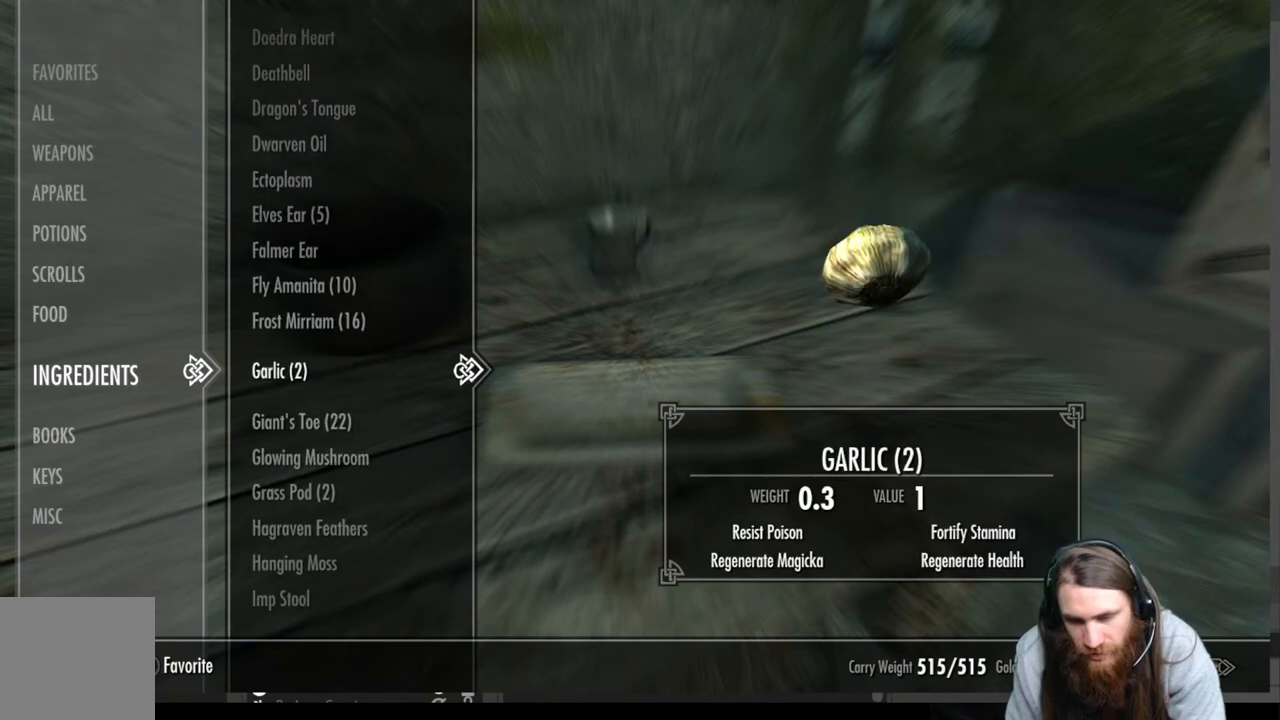
{"buttons": [], "left_stick": "center", "right_stick": "center", "events": []}
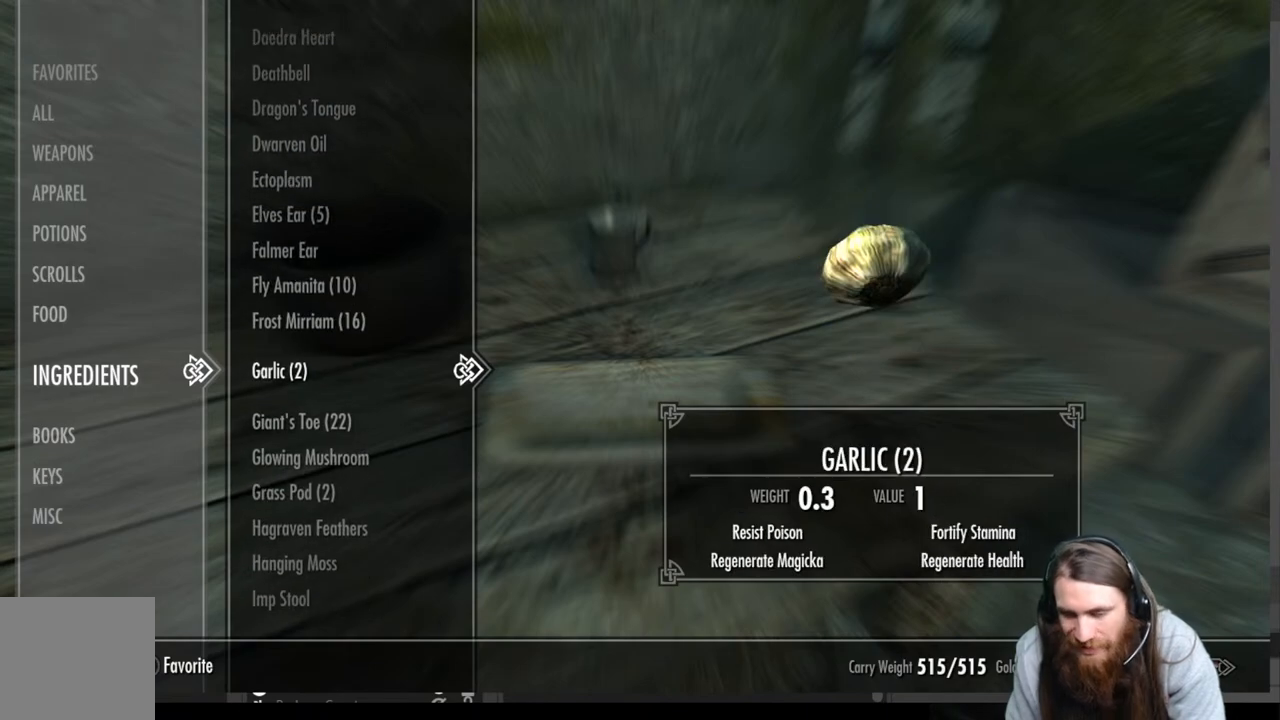
{"buttons": [], "left_stick": "center", "right_stick": "center", "events": []}
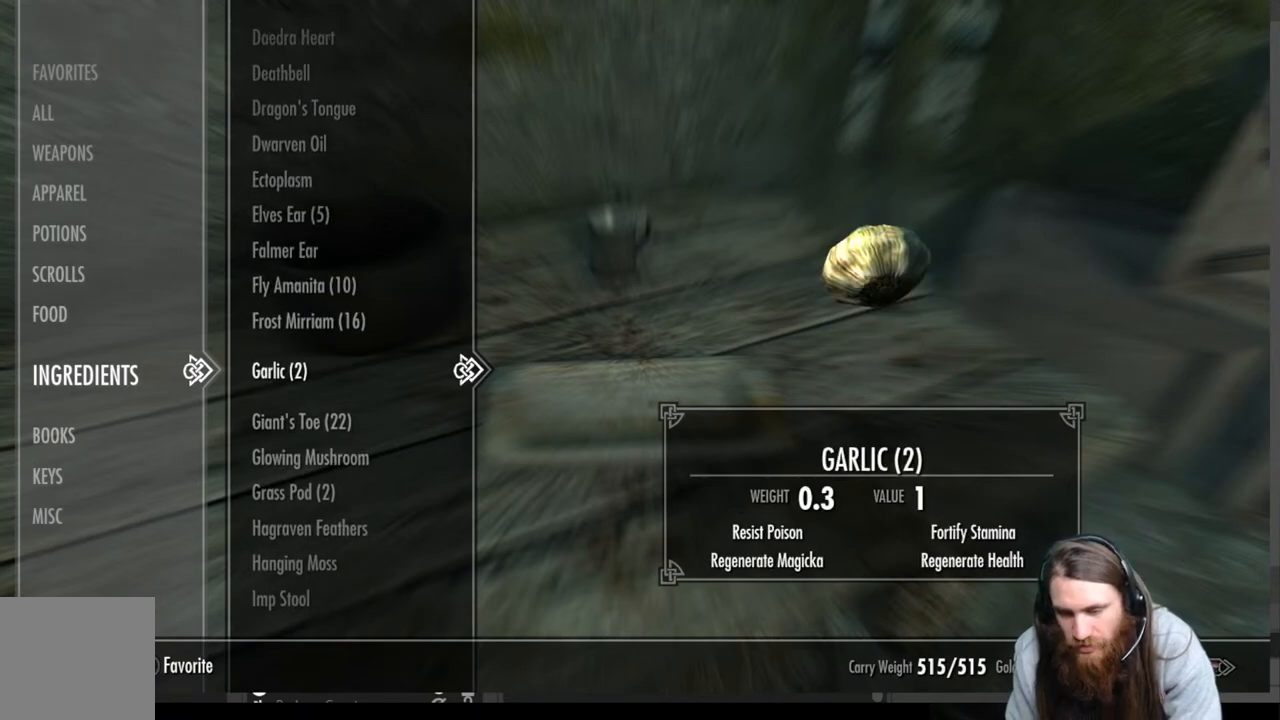
{"buttons": [], "left_stick": "center", "right_stick": "center", "events": [[283, "DPAD_DOWN", "down"], [417, "DPAD_DOWN", "up"]]}
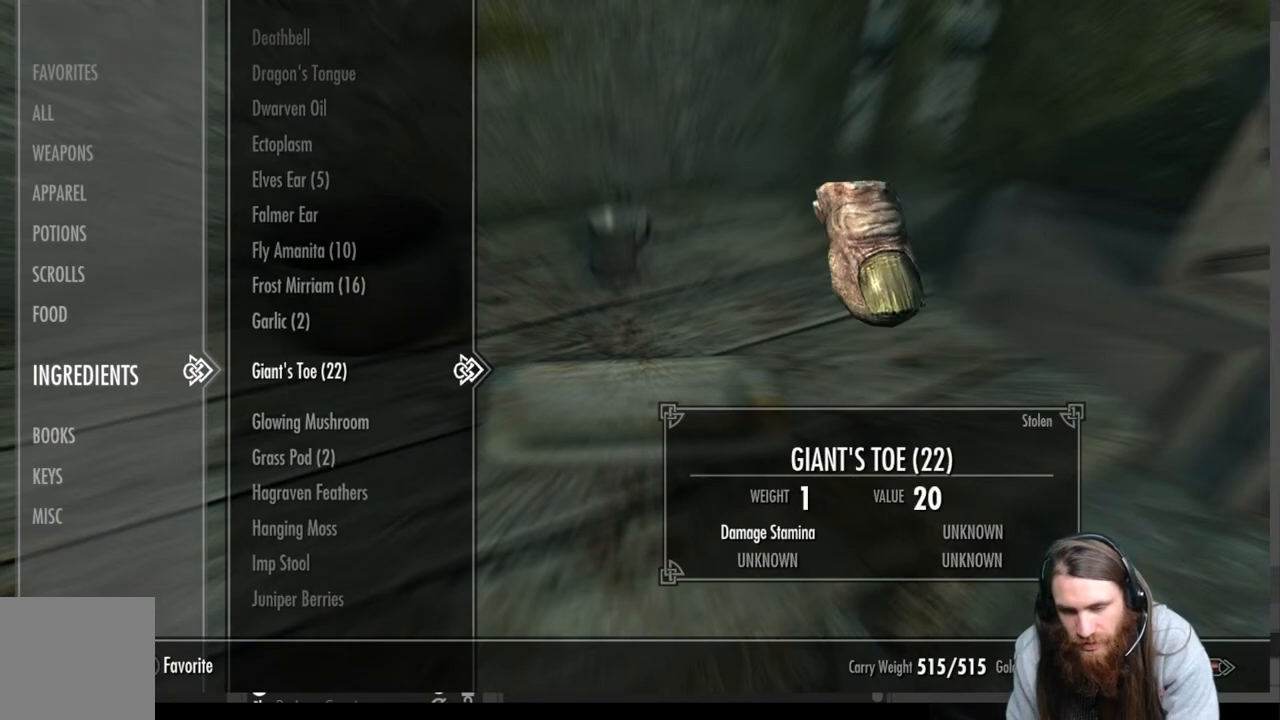
{"buttons": ["DPAD_DOWN"], "left_stick": "center", "right_stick": "center", "events": [[467, "DPAD_DOWN", "down"]]}